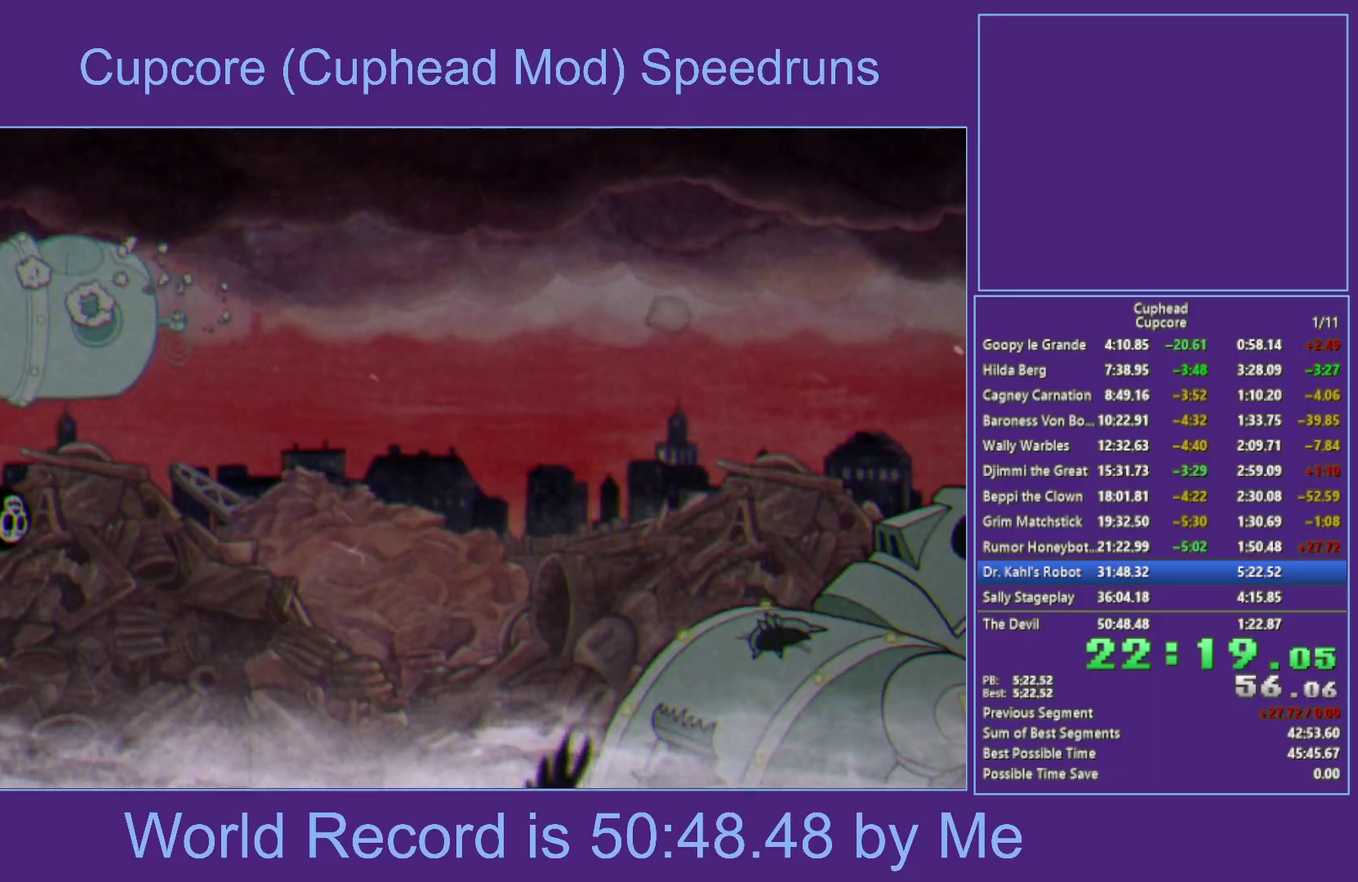
Gameplay with a controller (Xbox layout); each line is a JSON object with the inputs held at the frame after it. "events" lists button and stick changes between this image and that frame as [ms after this image, input, new state], when the widget could be followed in between.
{"buttons": ["X"], "left_stick": "down-left", "right_stick": "center", "events": []}
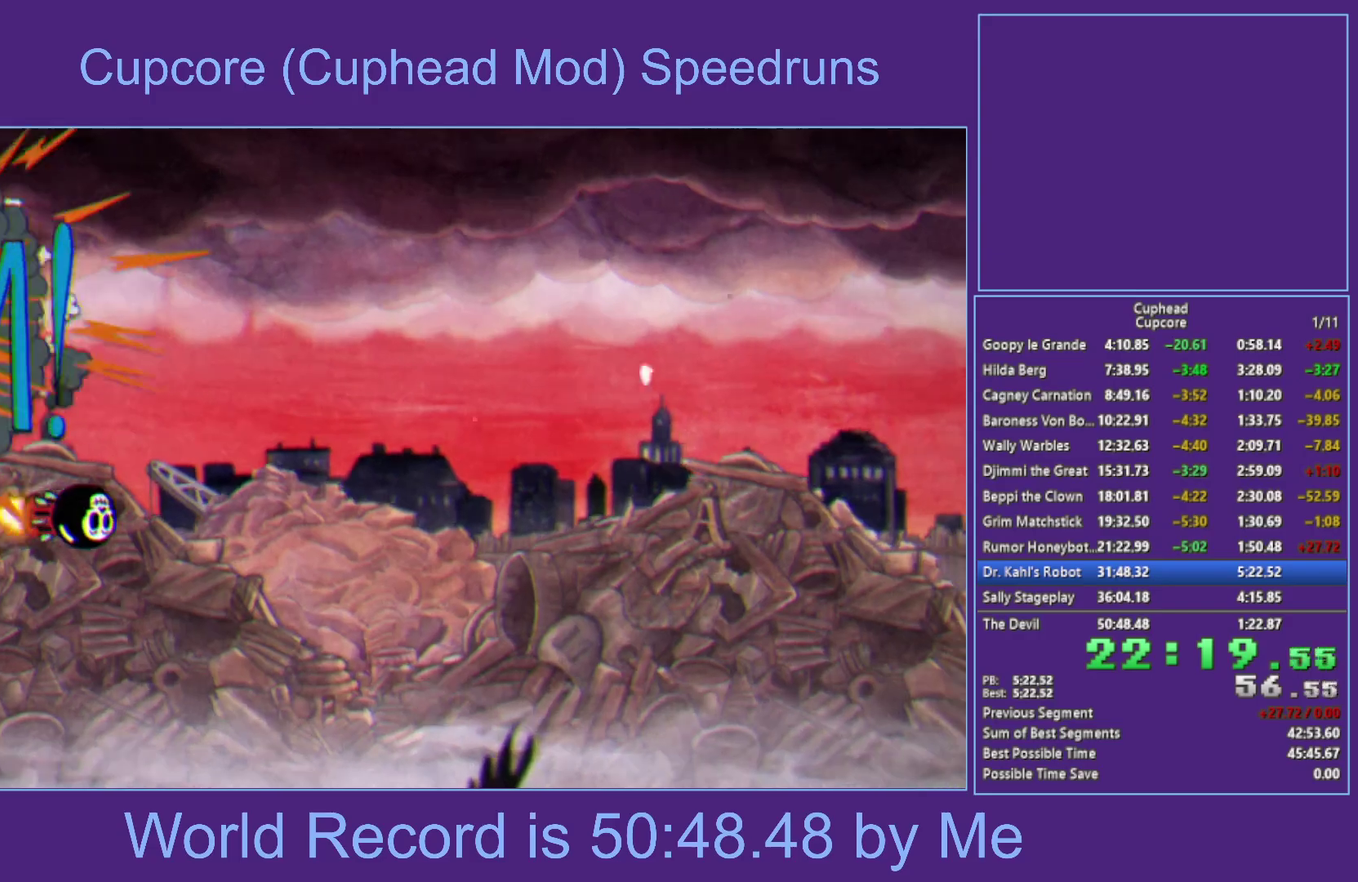
{"buttons": [], "left_stick": "down-left", "right_stick": "center", "events": [[317, "X", "up"]]}
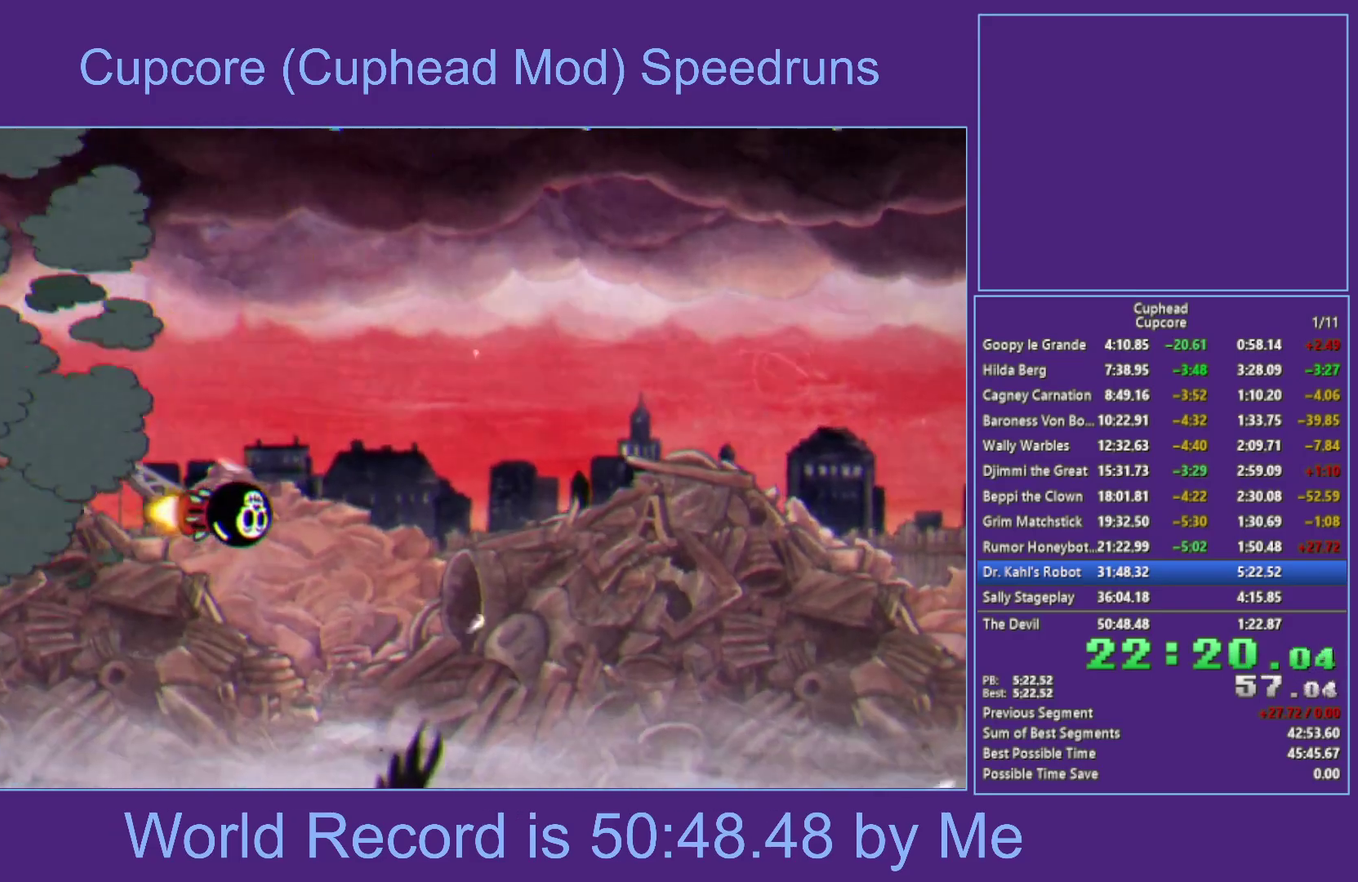
{"buttons": [], "left_stick": "down-left", "right_stick": "center", "events": []}
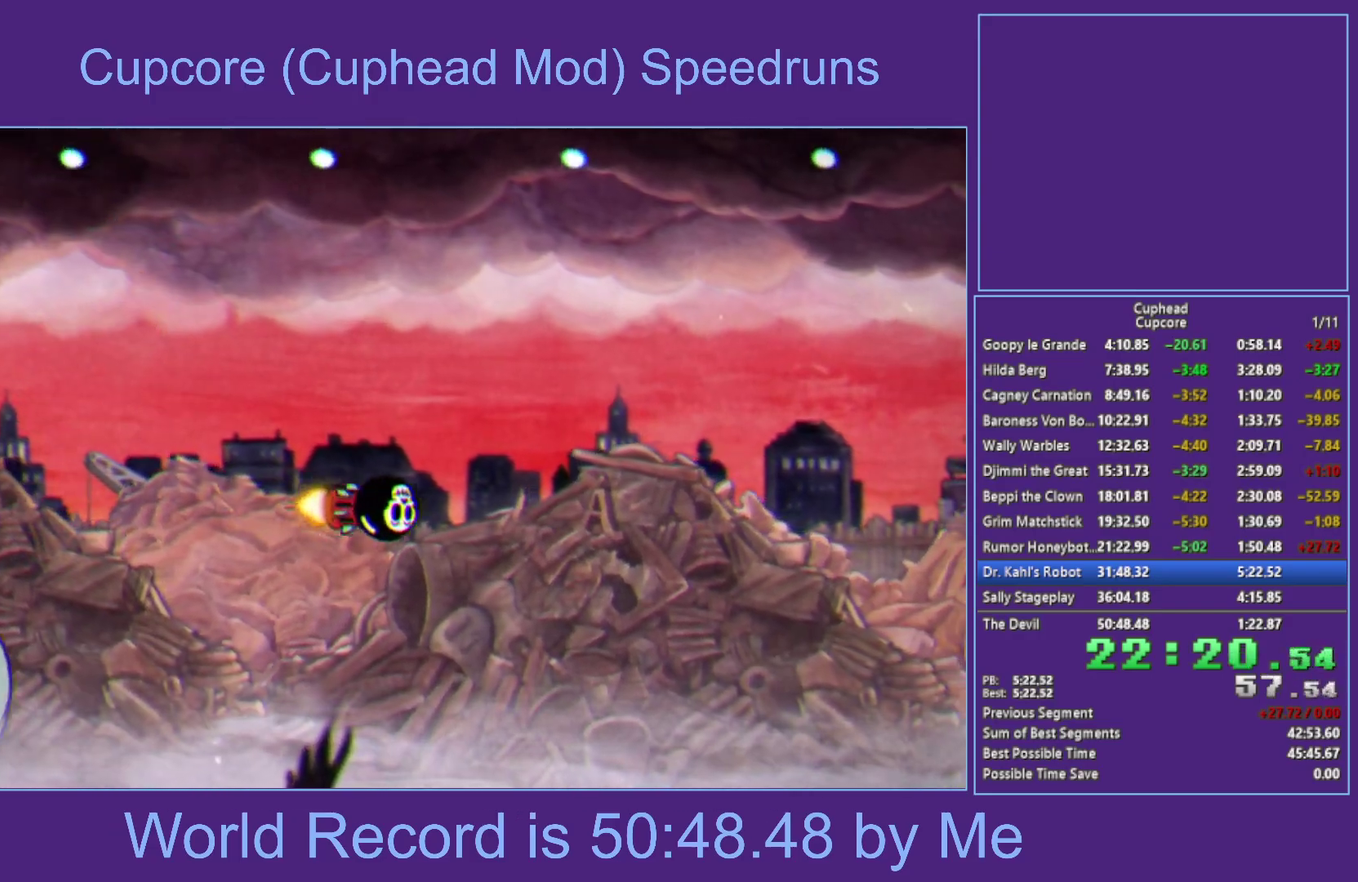
{"buttons": ["X"], "left_stick": "right", "right_stick": "center", "events": [[33, "left_stick", "center"], [83, "left_stick", "down"], [117, "X", "down"], [183, "left_stick", "down-right"], [200, "L1", "down"], [350, "L1", "up"], [383, "left_stick", "right"]]}
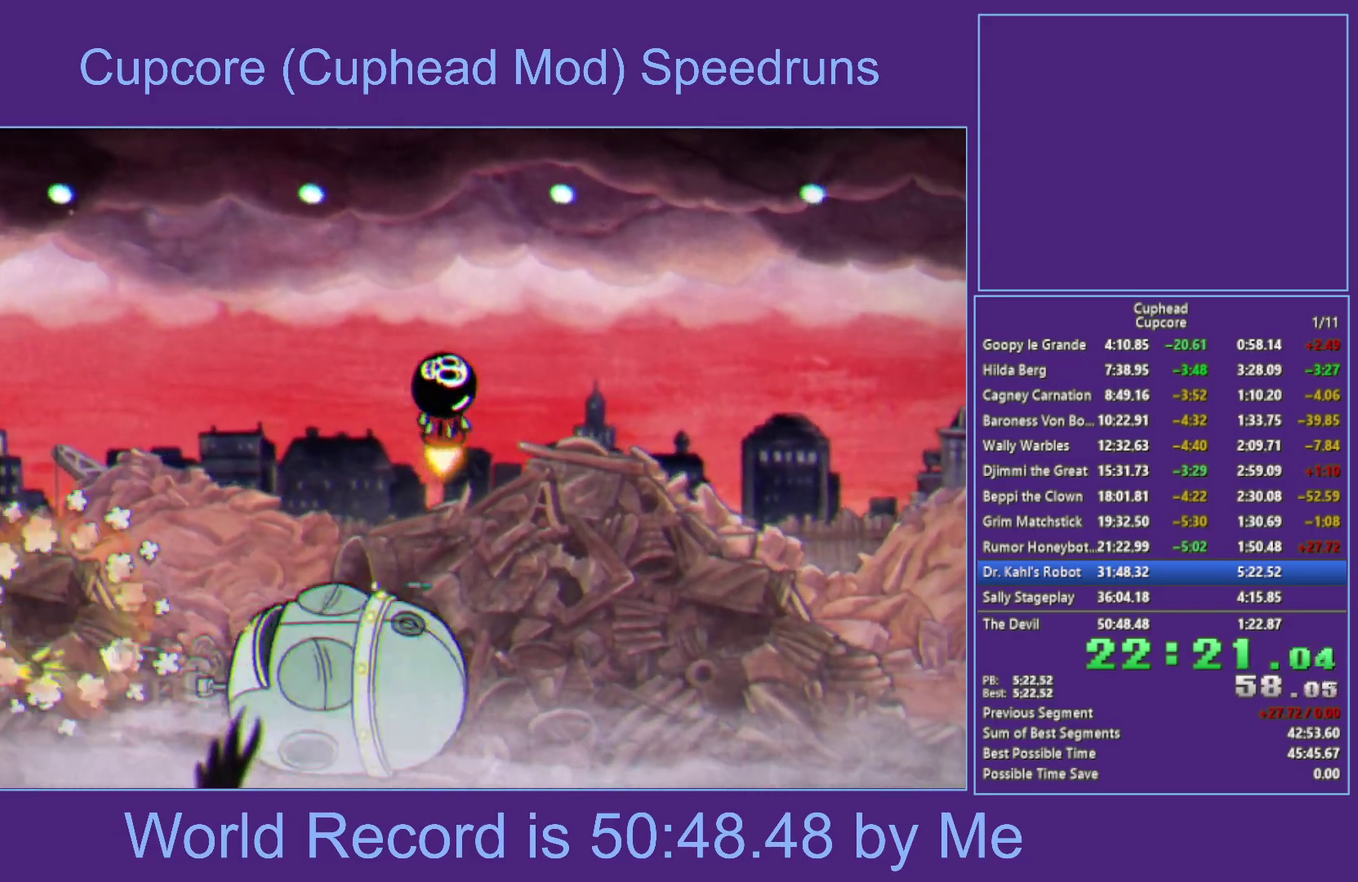
{"buttons": ["X"], "left_stick": "right", "right_stick": "center", "events": []}
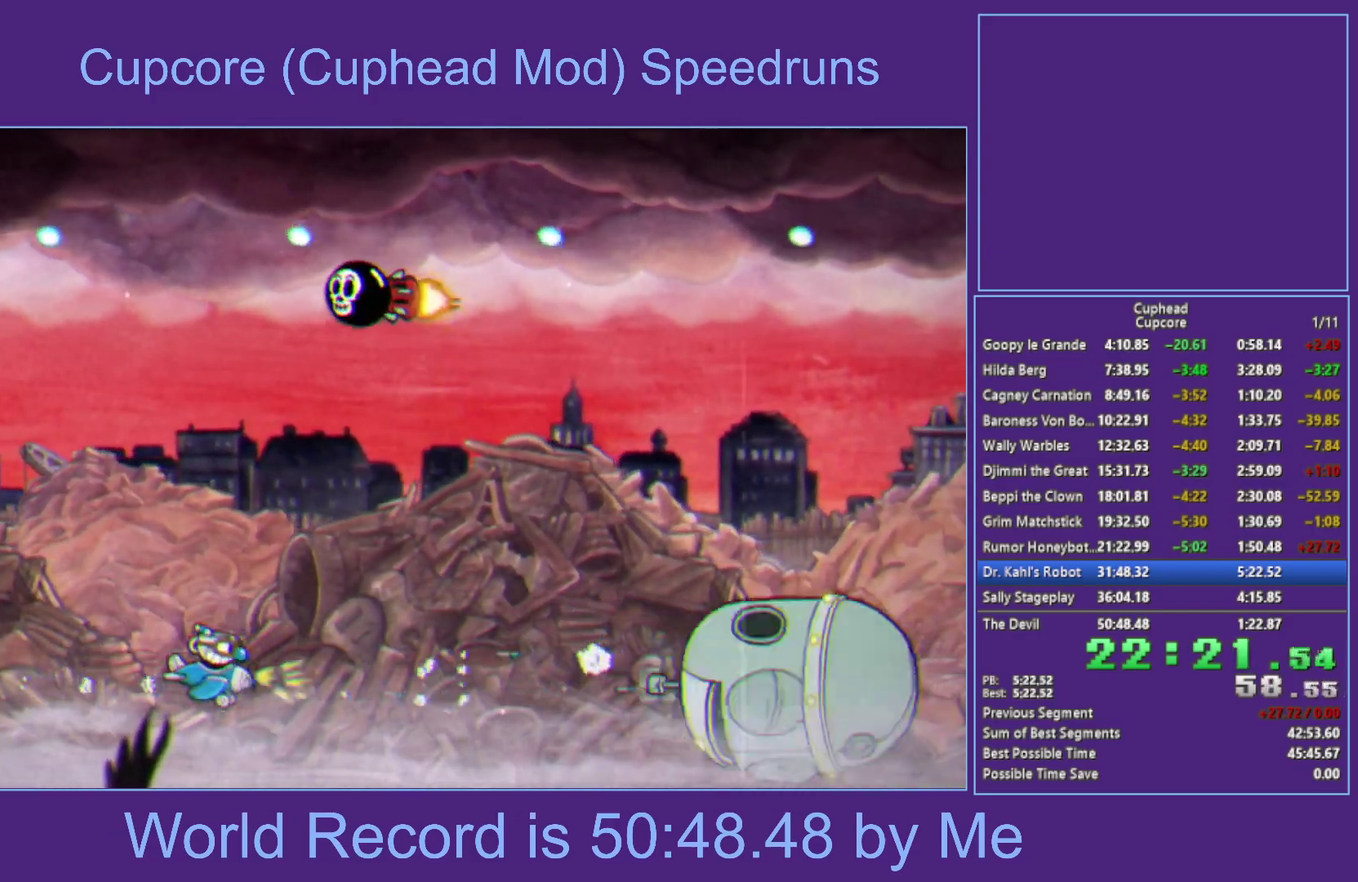
{"buttons": ["L1"], "left_stick": "center", "right_stick": "center", "events": [[383, "X", "up"], [450, "left_stick", "center"], [467, "L1", "down"]]}
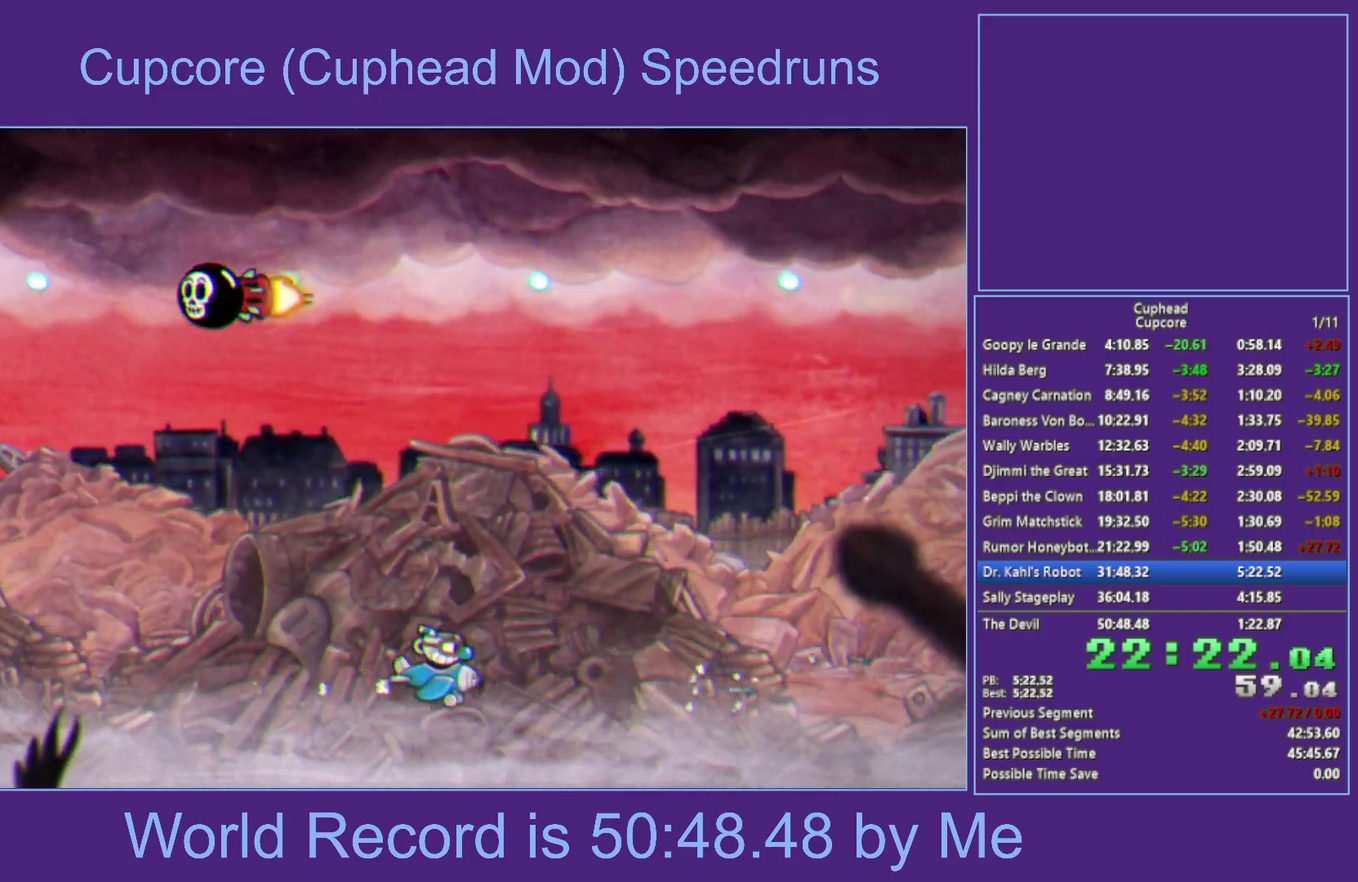
{"buttons": ["Y"], "left_stick": "up", "right_stick": "center", "events": [[17, "left_stick", "left"], [33, "L1", "up"], [133, "left_stick", "center"], [217, "Y", "down"], [233, "left_stick", "up"]]}
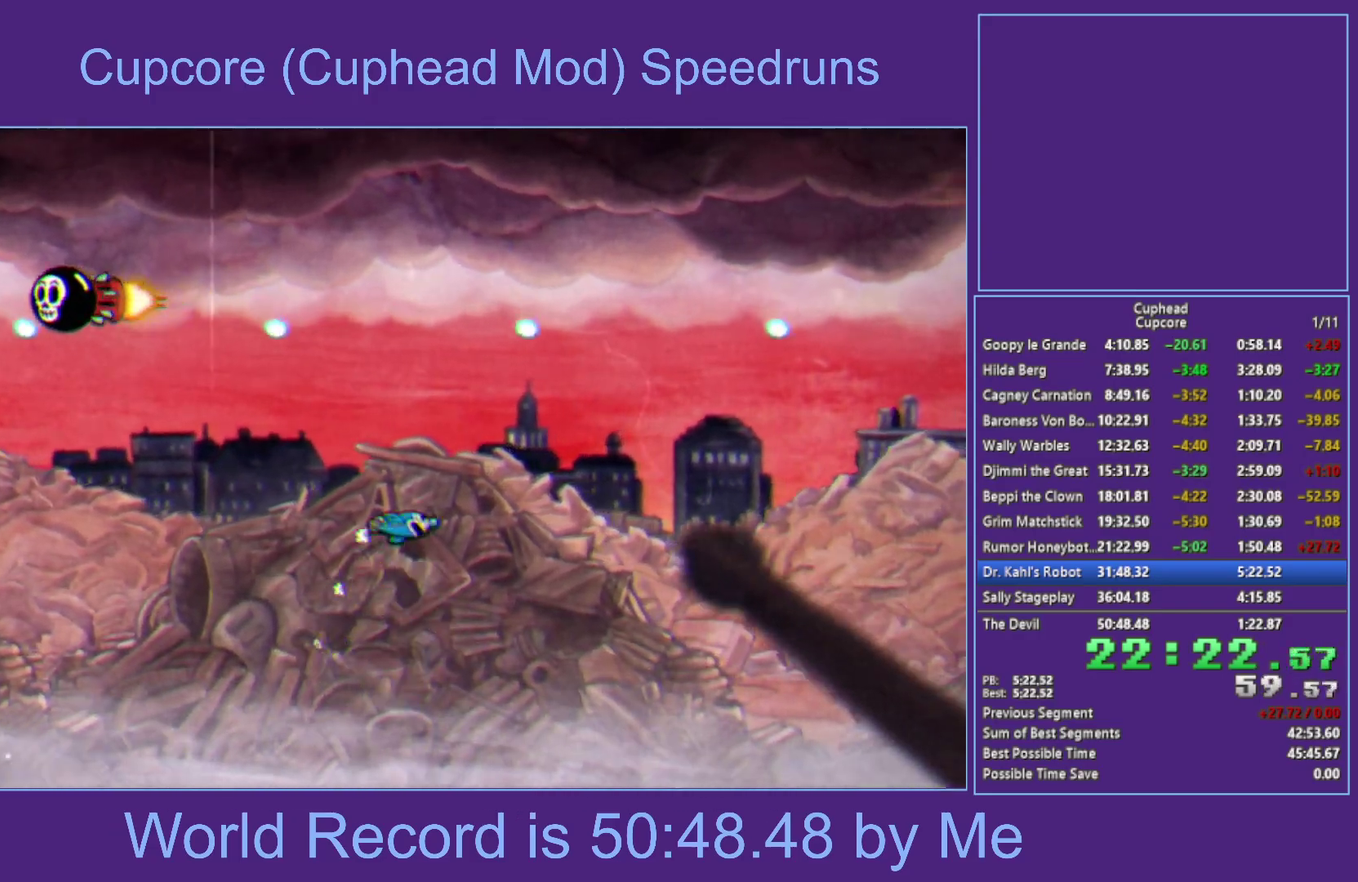
{"buttons": ["X"], "left_stick": "center", "right_stick": "center", "events": [[150, "Y", "up"], [217, "left_stick", "center"], [233, "X", "down"], [300, "left_stick", "left"], [400, "left_stick", "center"]]}
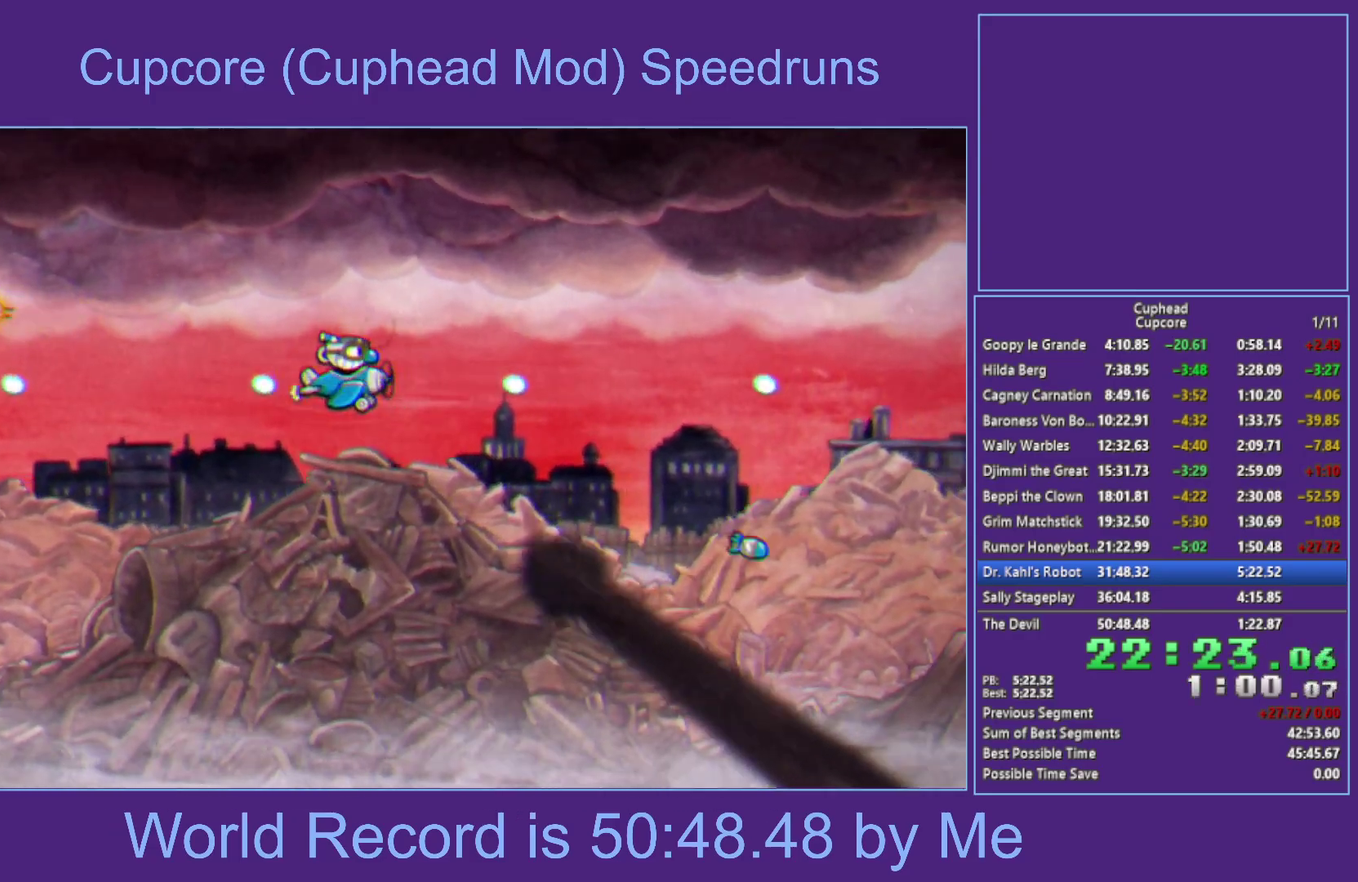
{"buttons": ["X"], "left_stick": "center", "right_stick": "center", "events": [[167, "left_stick", "up"], [250, "left_stick", "center"]]}
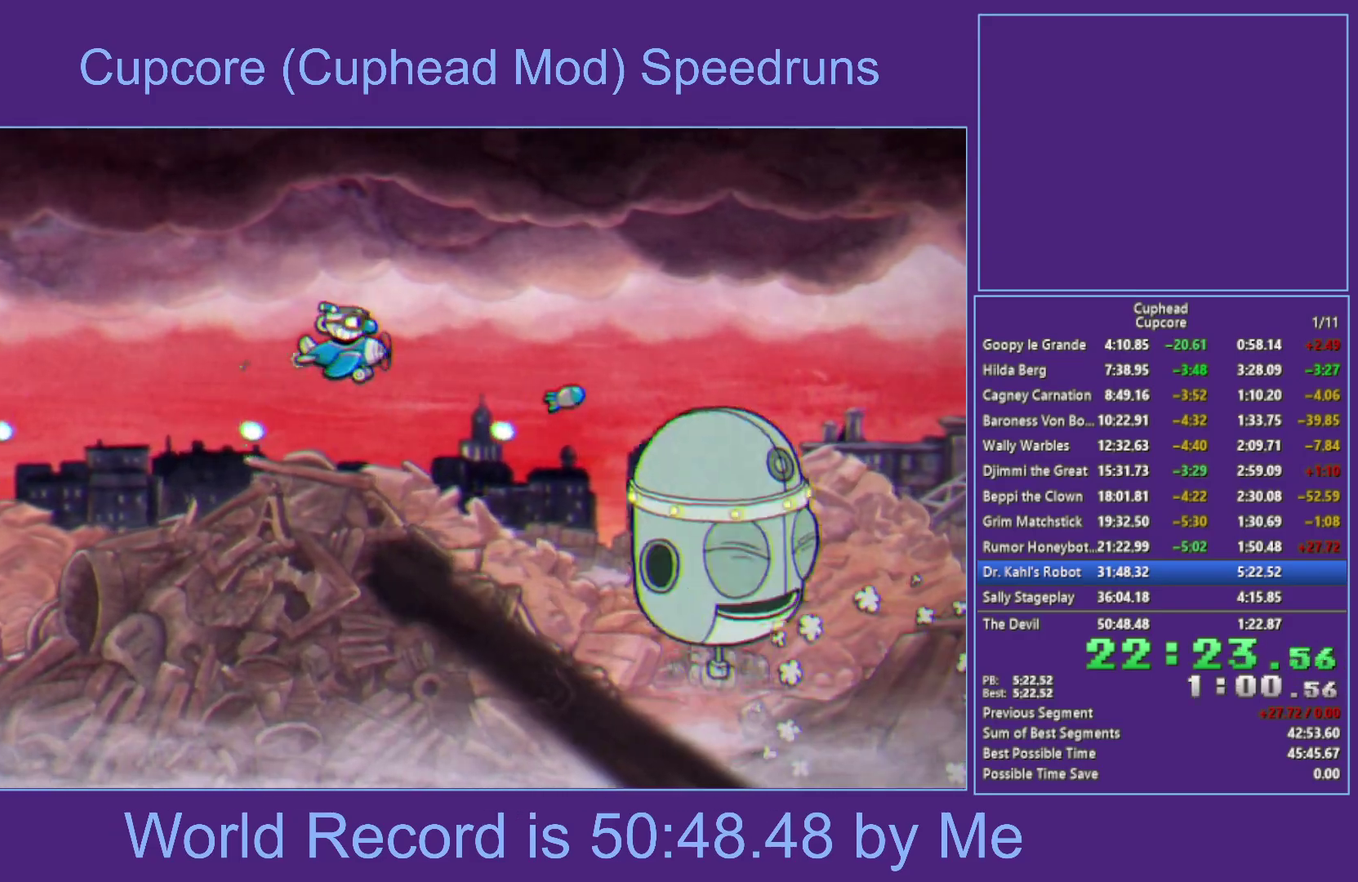
{"buttons": ["X"], "left_stick": "down", "right_stick": "center", "events": [[333, "left_stick", "right"], [500, "left_stick", "down"]]}
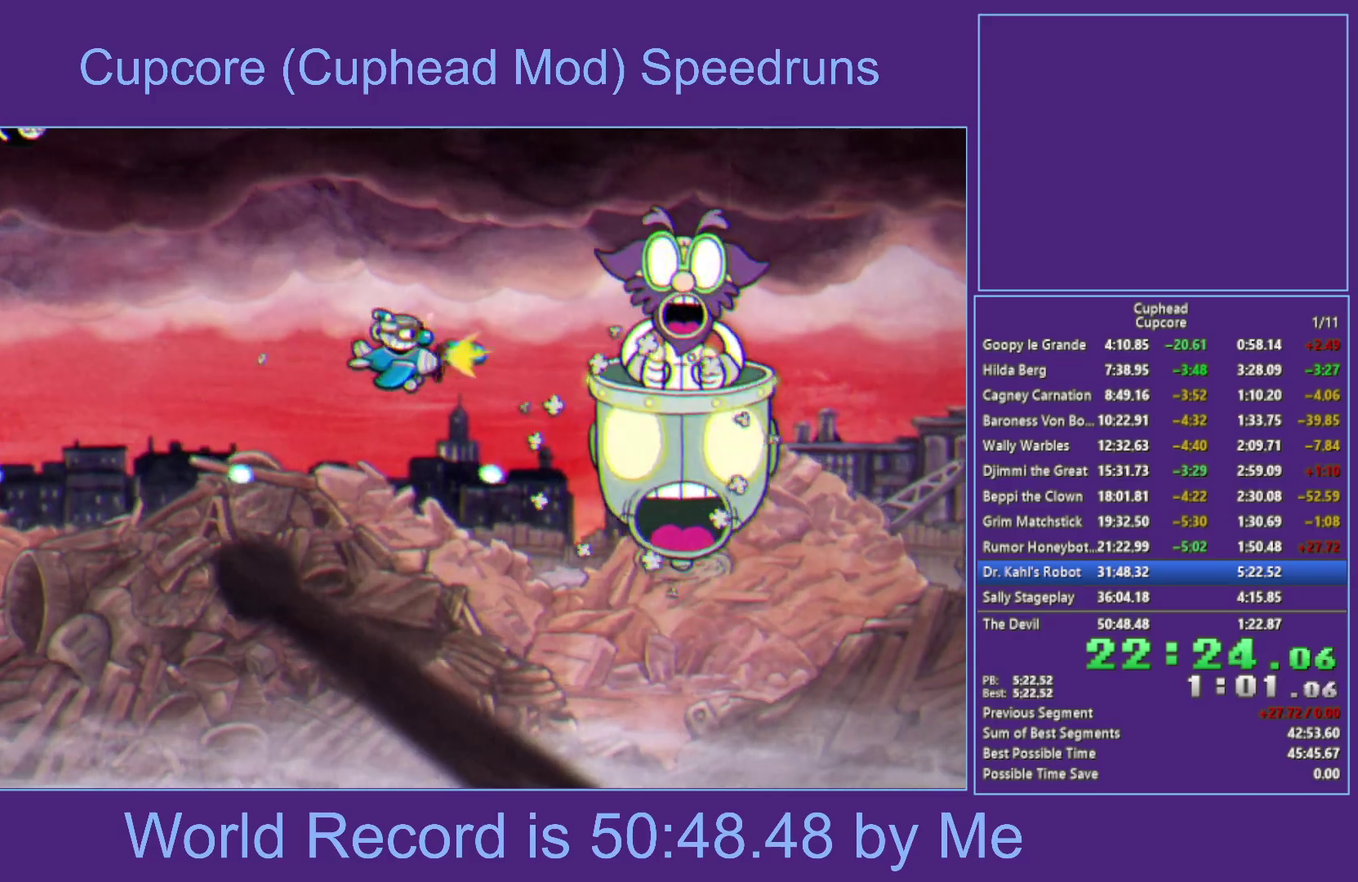
{"buttons": ["X"], "left_stick": "center", "right_stick": "center", "events": [[33, "L1", "down"], [67, "left_stick", "left"], [150, "L1", "up"], [200, "left_stick", "center"], [383, "left_stick", "down"], [450, "left_stick", "center"]]}
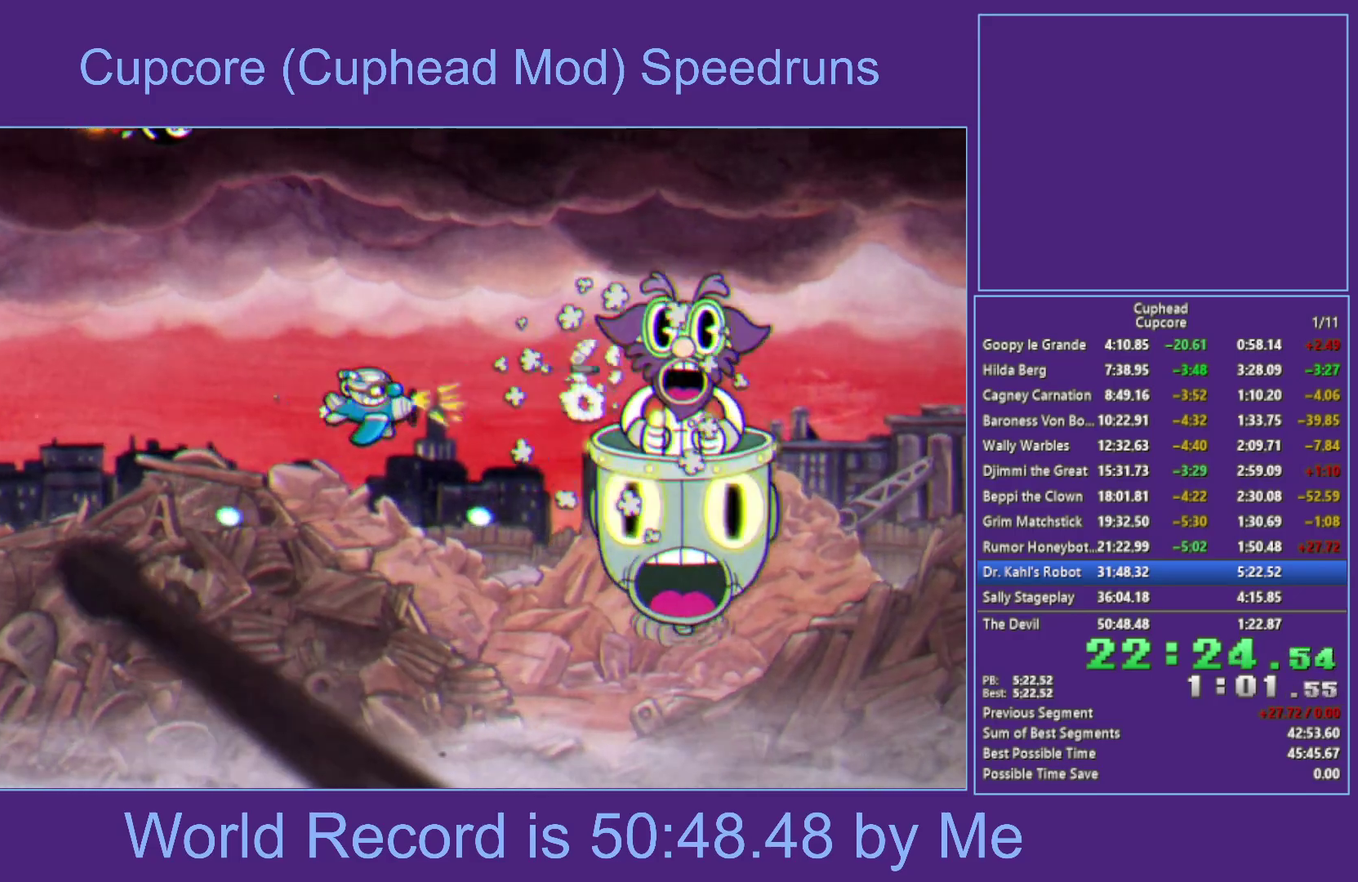
{"buttons": ["X"], "left_stick": "center", "right_stick": "center", "events": [[183, "L1", "down"], [333, "L1", "up"]]}
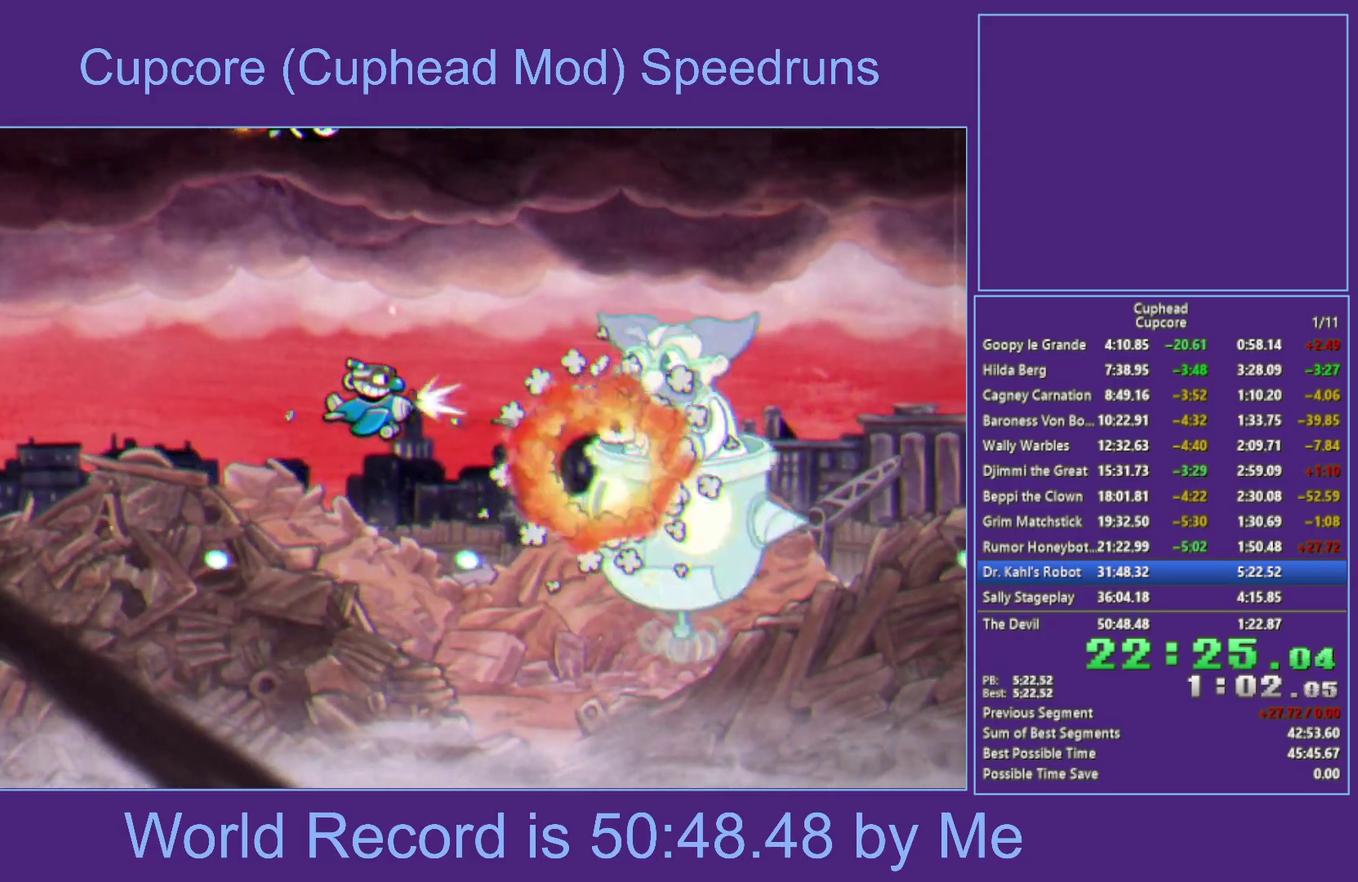
{"buttons": ["X", "L1"], "left_stick": "center", "right_stick": "center", "events": [[267, "L1", "down"], [317, "L1", "up"], [367, "L1", "down"]]}
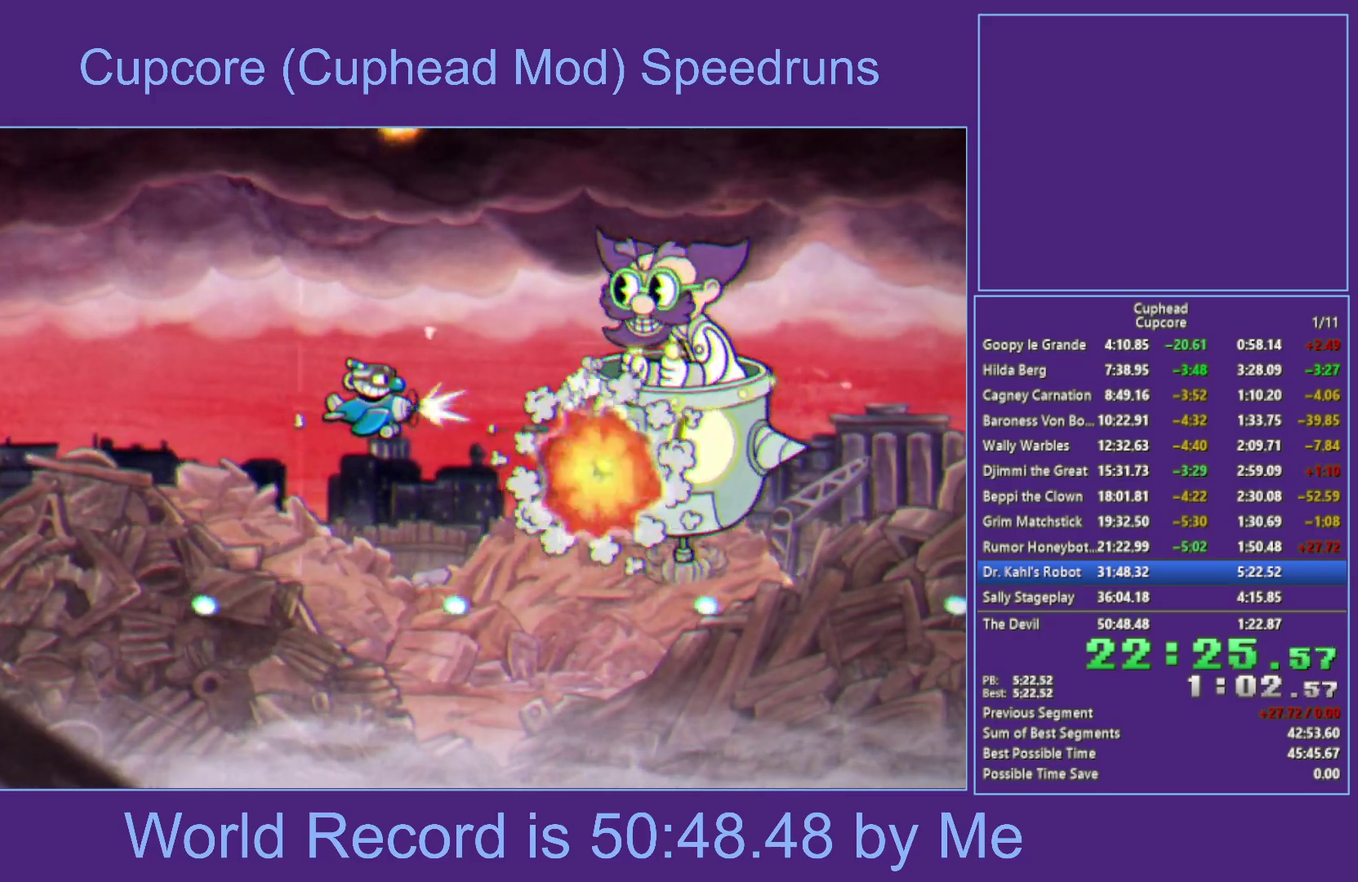
{"buttons": ["X", "L1"], "left_stick": "center", "right_stick": "center", "events": [[17, "L1", "up"], [383, "L1", "down"], [450, "L1", "up"], [500, "L1", "down"]]}
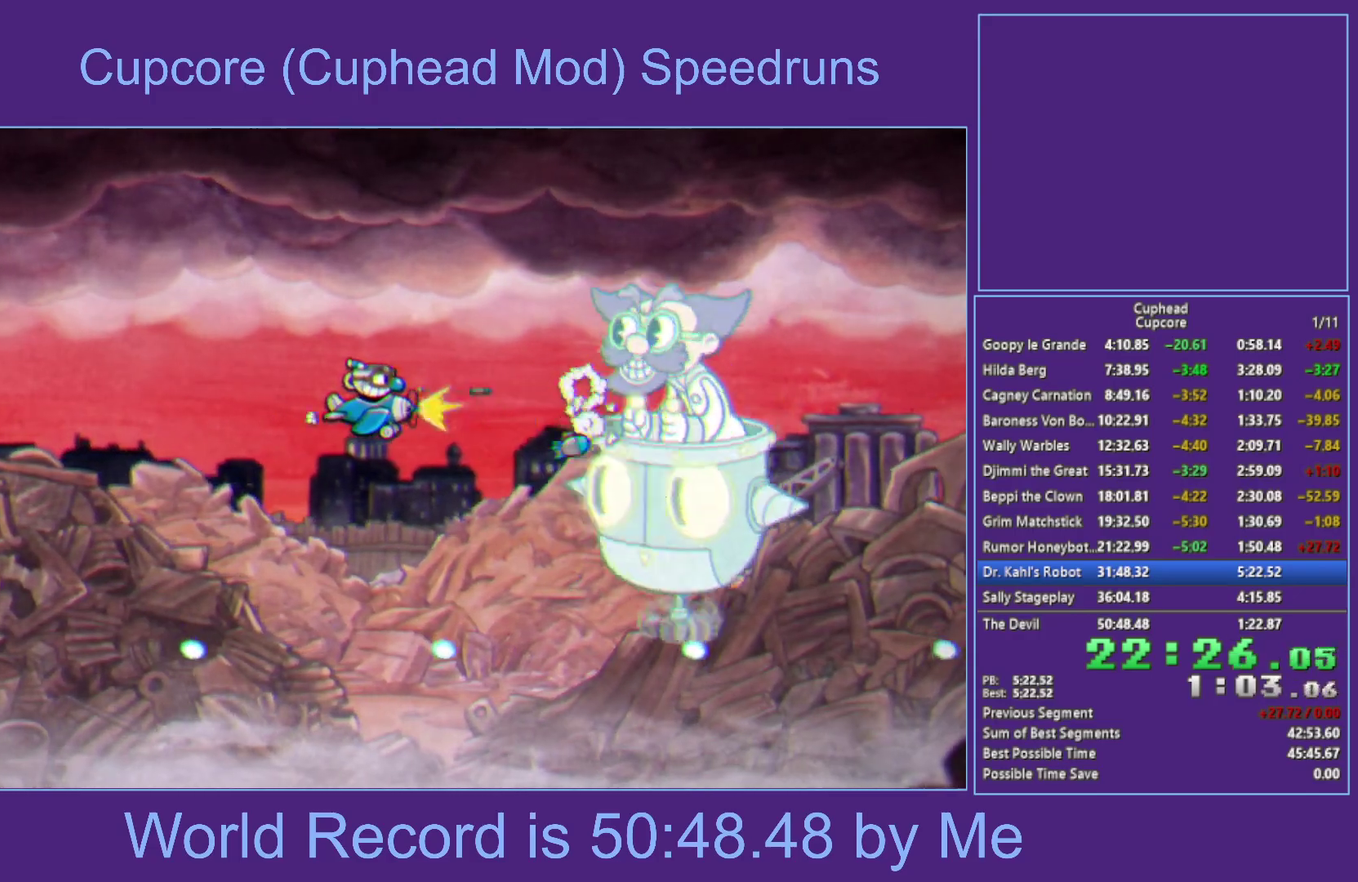
{"buttons": ["X"], "left_stick": "center", "right_stick": "center", "events": [[167, "L1", "up"], [267, "left_stick", "up-left"], [400, "left_stick", "center"]]}
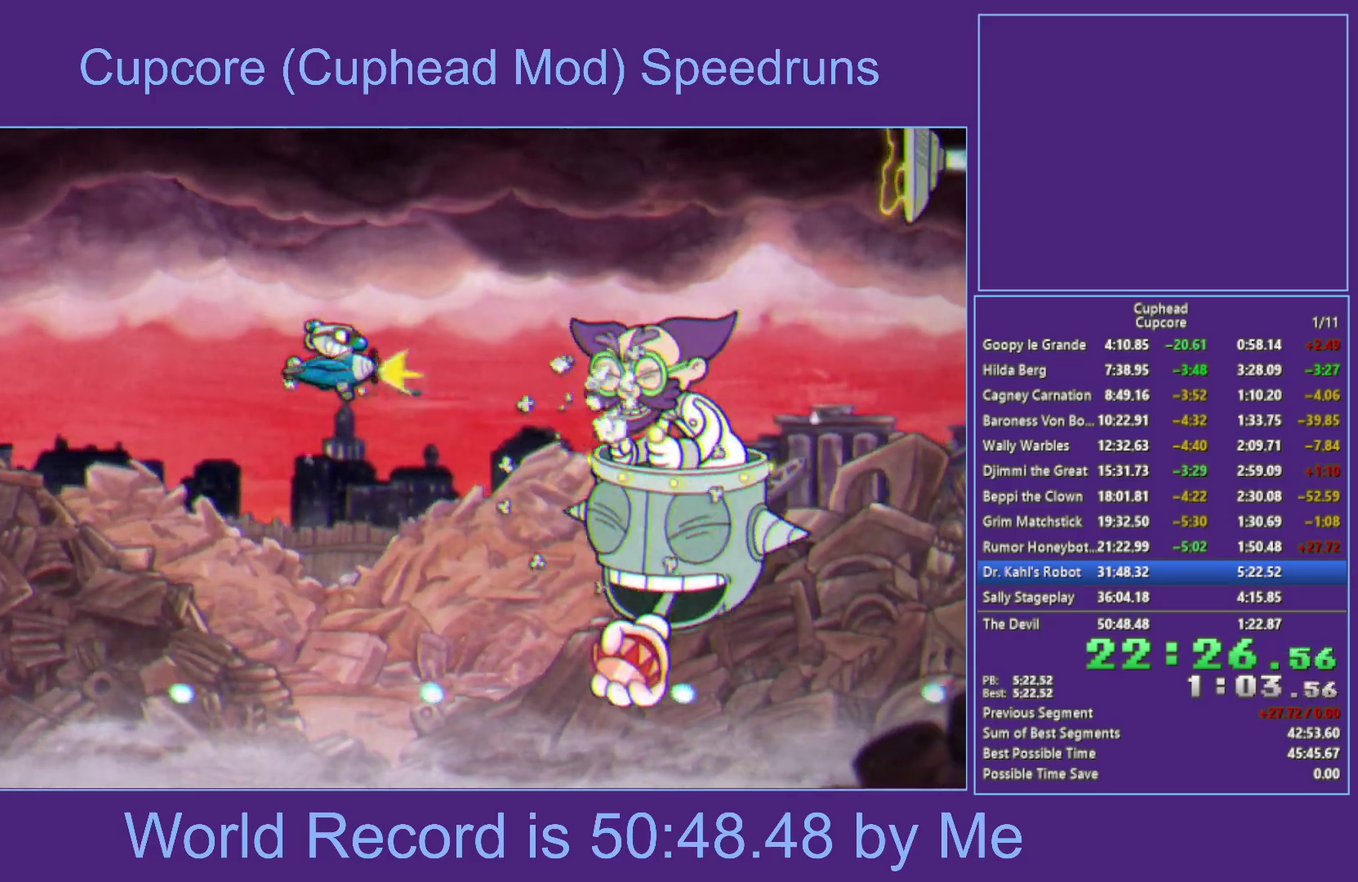
{"buttons": ["X"], "left_stick": "left", "right_stick": "center", "events": [[50, "L1", "down"], [117, "L1", "up"], [167, "L1", "down"], [233, "left_stick", "left"], [283, "L1", "up"]]}
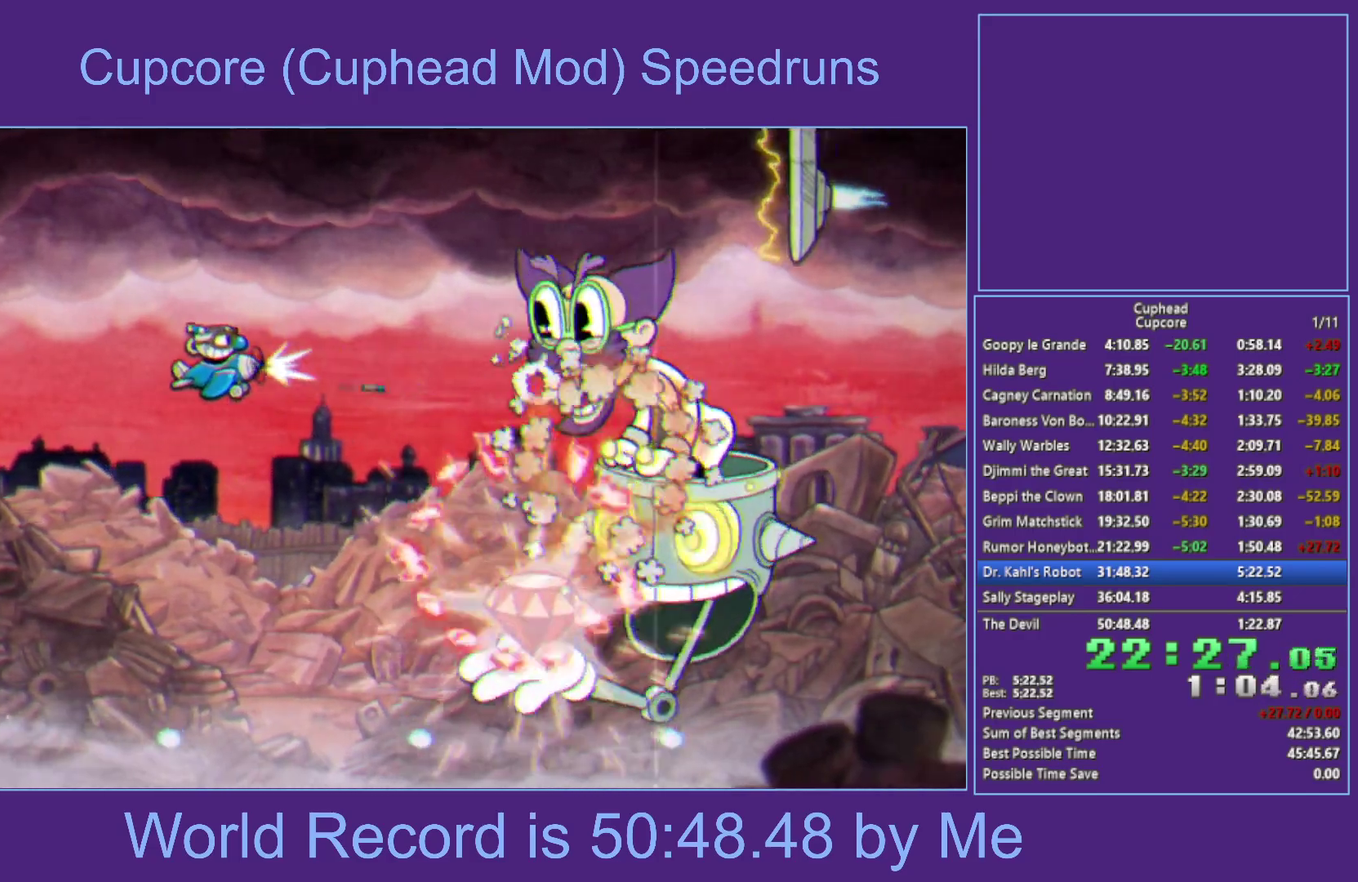
{"buttons": ["X"], "left_stick": "center", "right_stick": "center", "events": [[67, "left_stick", "down-left"], [217, "left_stick", "center"], [317, "left_stick", "down-left"], [467, "left_stick", "center"]]}
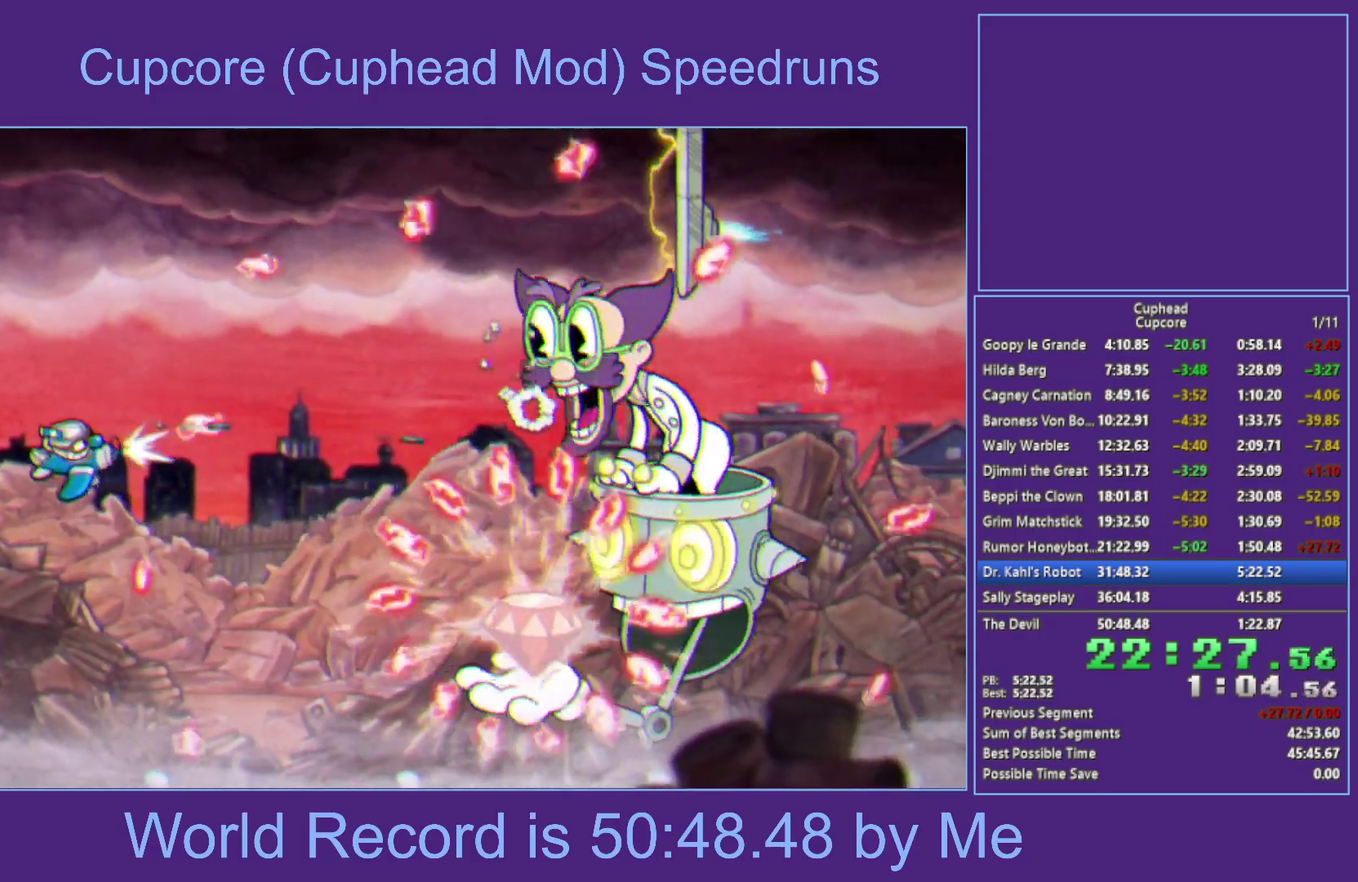
{"buttons": ["X"], "left_stick": "up-left", "right_stick": "center", "events": [[183, "left_stick", "down-left"], [300, "left_stick", "center"], [433, "left_stick", "up-left"]]}
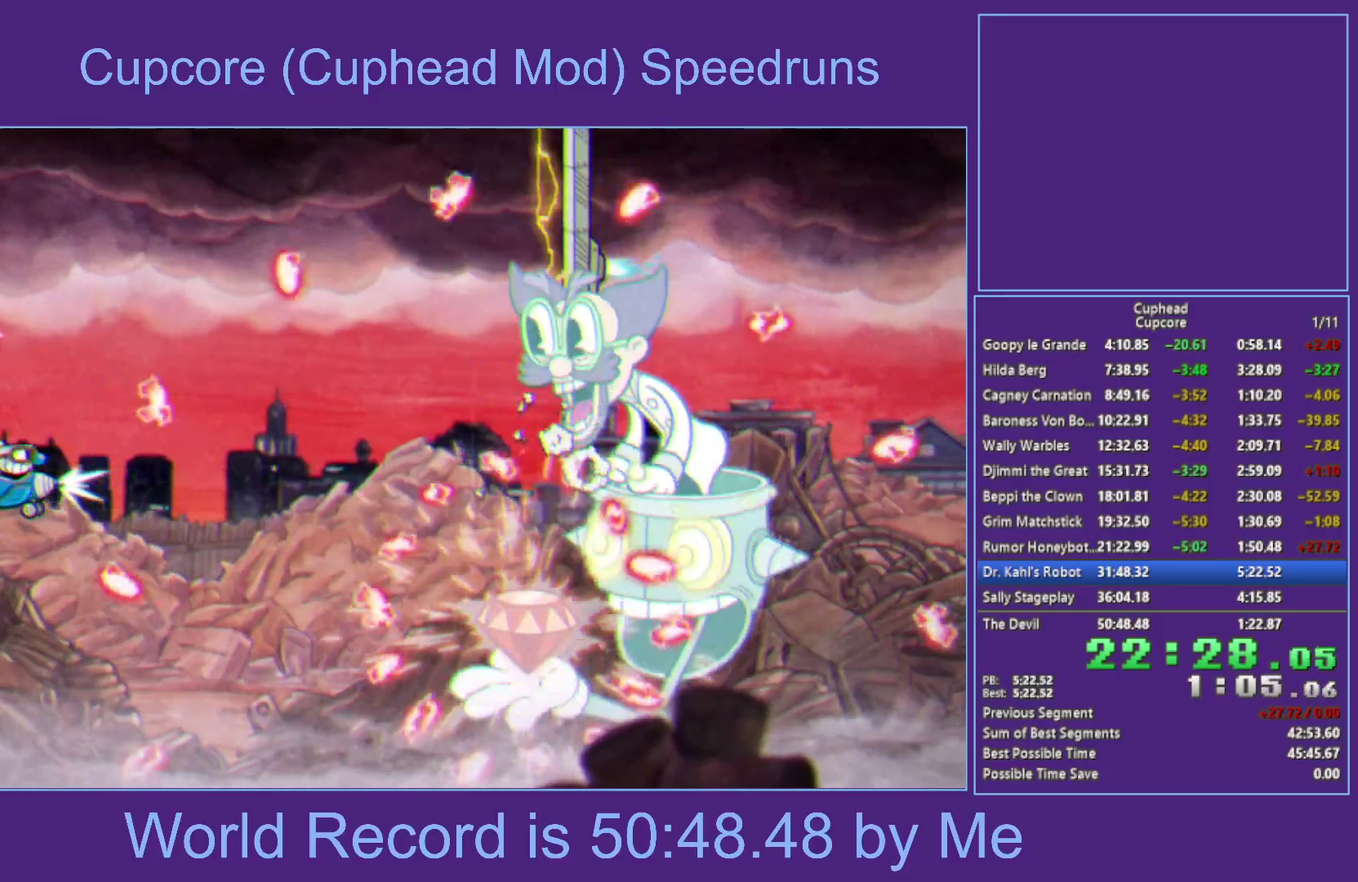
{"buttons": ["X"], "left_stick": "center", "right_stick": "center", "events": [[83, "left_stick", "center"], [383, "left_stick", "down"], [433, "left_stick", "center"]]}
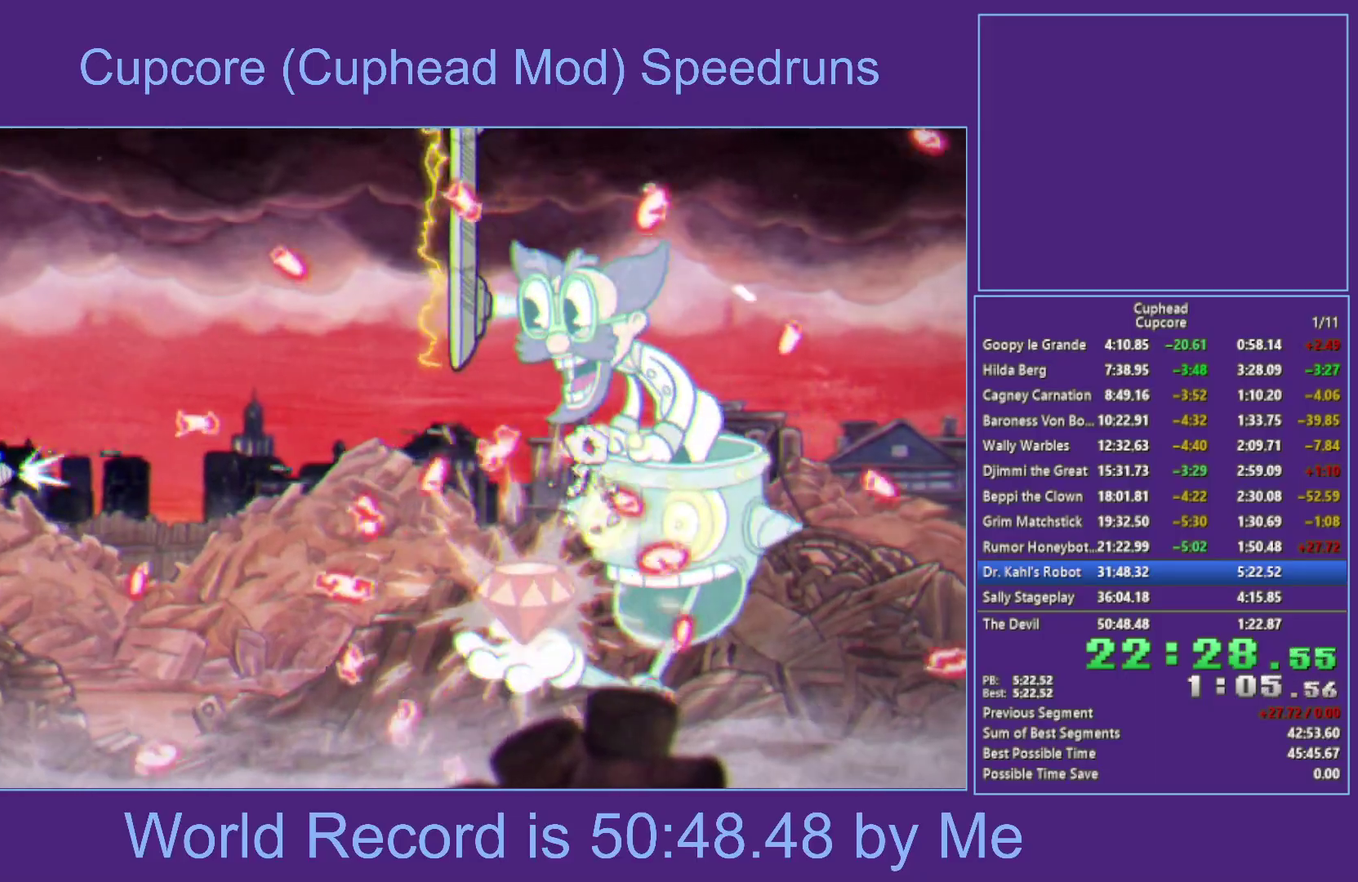
{"buttons": ["X"], "left_stick": "right", "right_stick": "center", "events": [[83, "left_stick", "up"], [133, "left_stick", "center"], [467, "left_stick", "right"]]}
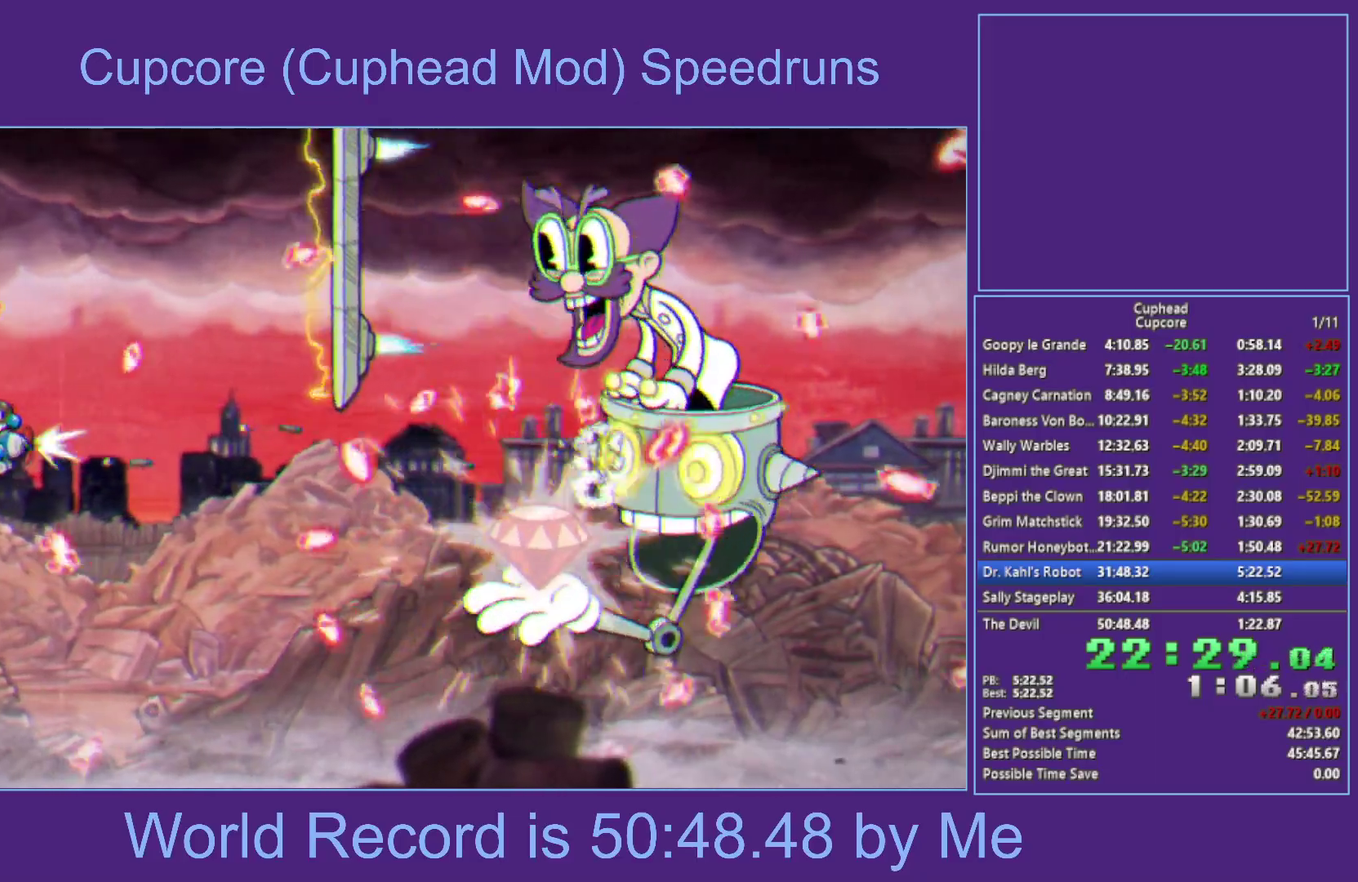
{"buttons": ["X", "Y"], "left_stick": "down-left", "right_stick": "center", "events": [[50, "left_stick", "center"], [217, "left_stick", "down-left"], [267, "left_stick", "center"], [400, "left_stick", "down-left"], [417, "Y", "down"]]}
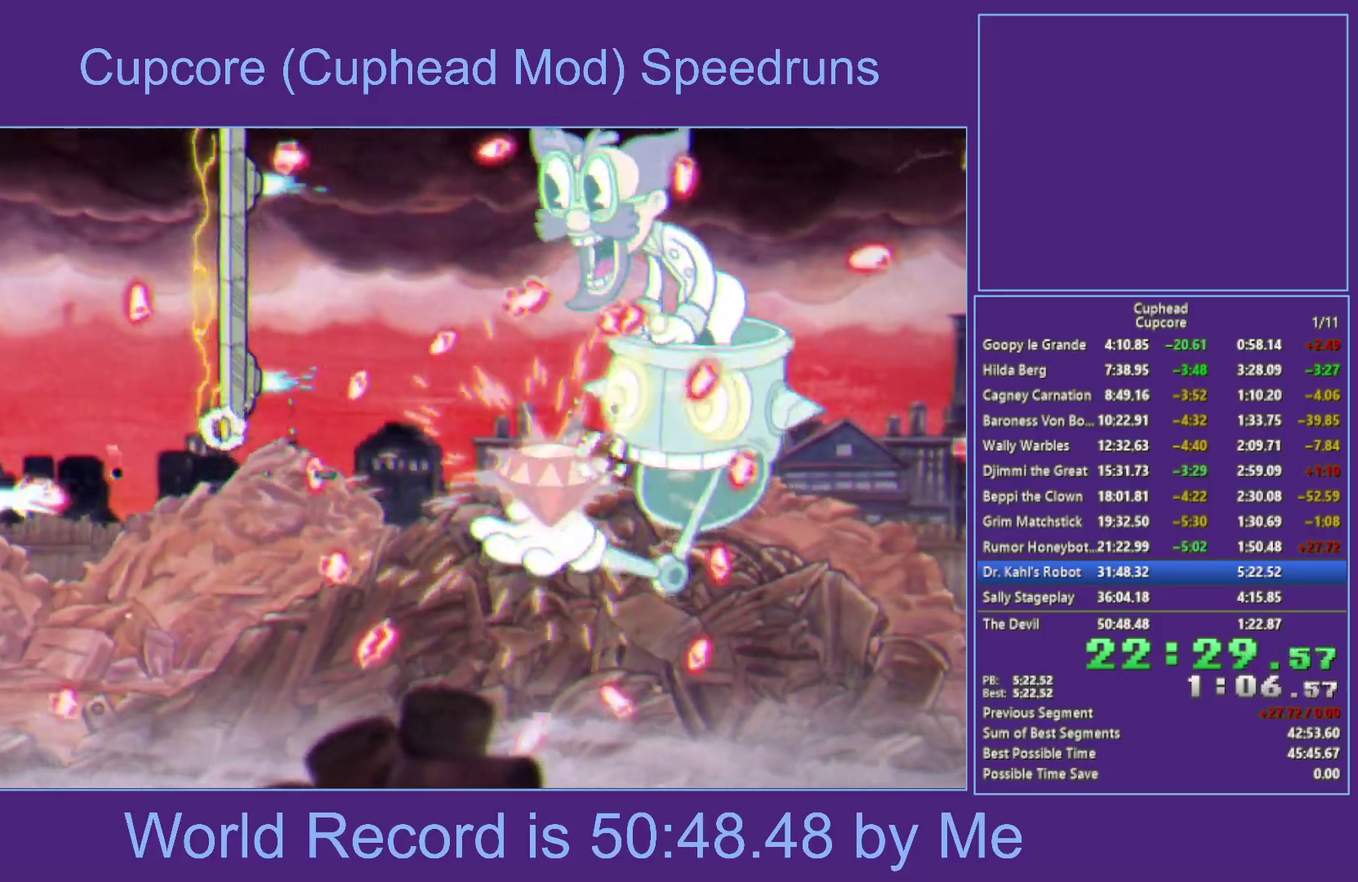
{"buttons": ["X", "Y"], "left_stick": "down-right", "right_stick": "center", "events": [[250, "left_stick", "up-right"], [317, "left_stick", "up"], [367, "left_stick", "center"], [500, "left_stick", "down-right"]]}
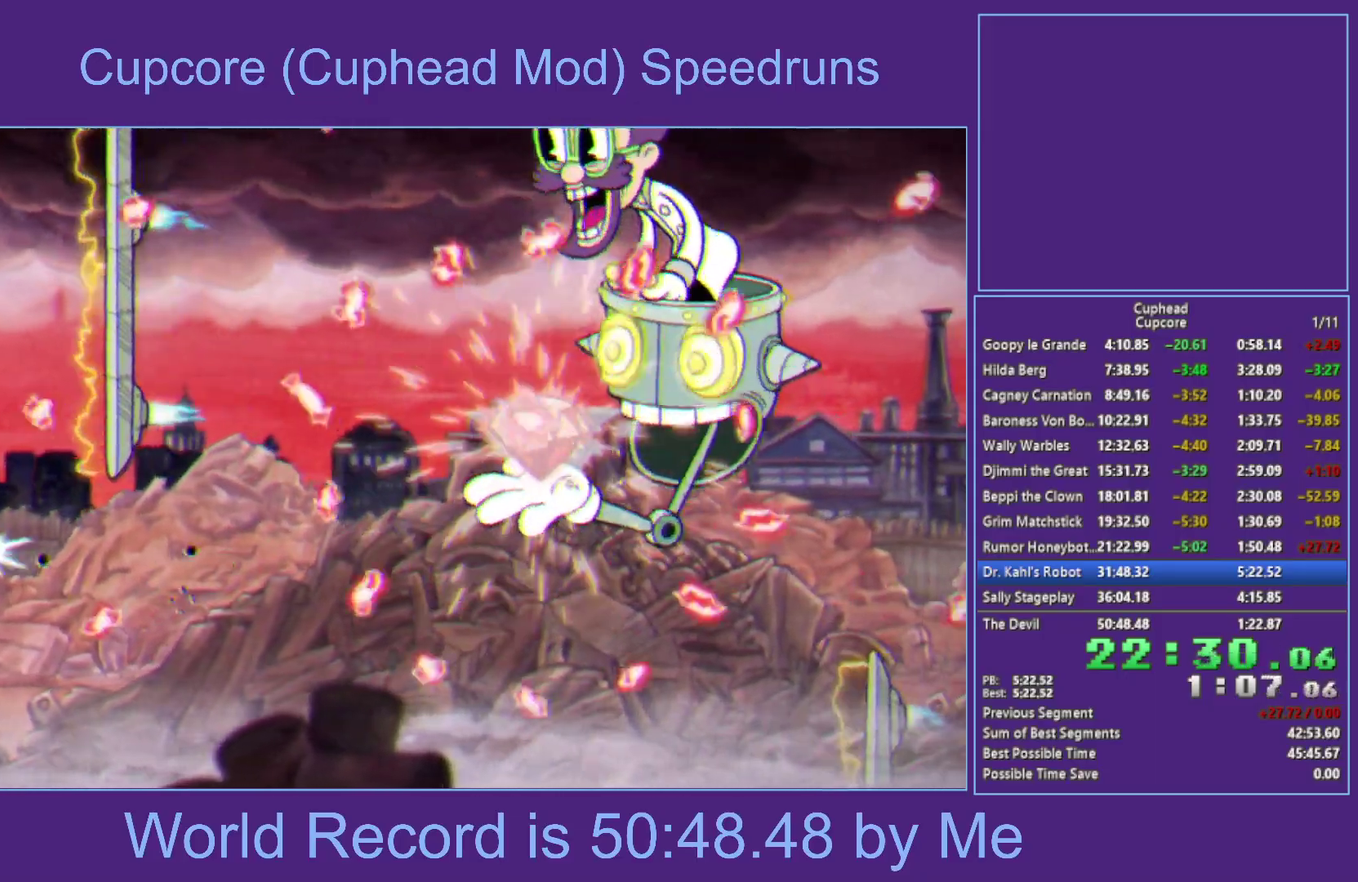
{"buttons": ["X", "Y"], "left_stick": "up", "right_stick": "center", "events": [[117, "left_stick", "right"], [217, "left_stick", "down-right"], [467, "left_stick", "up"]]}
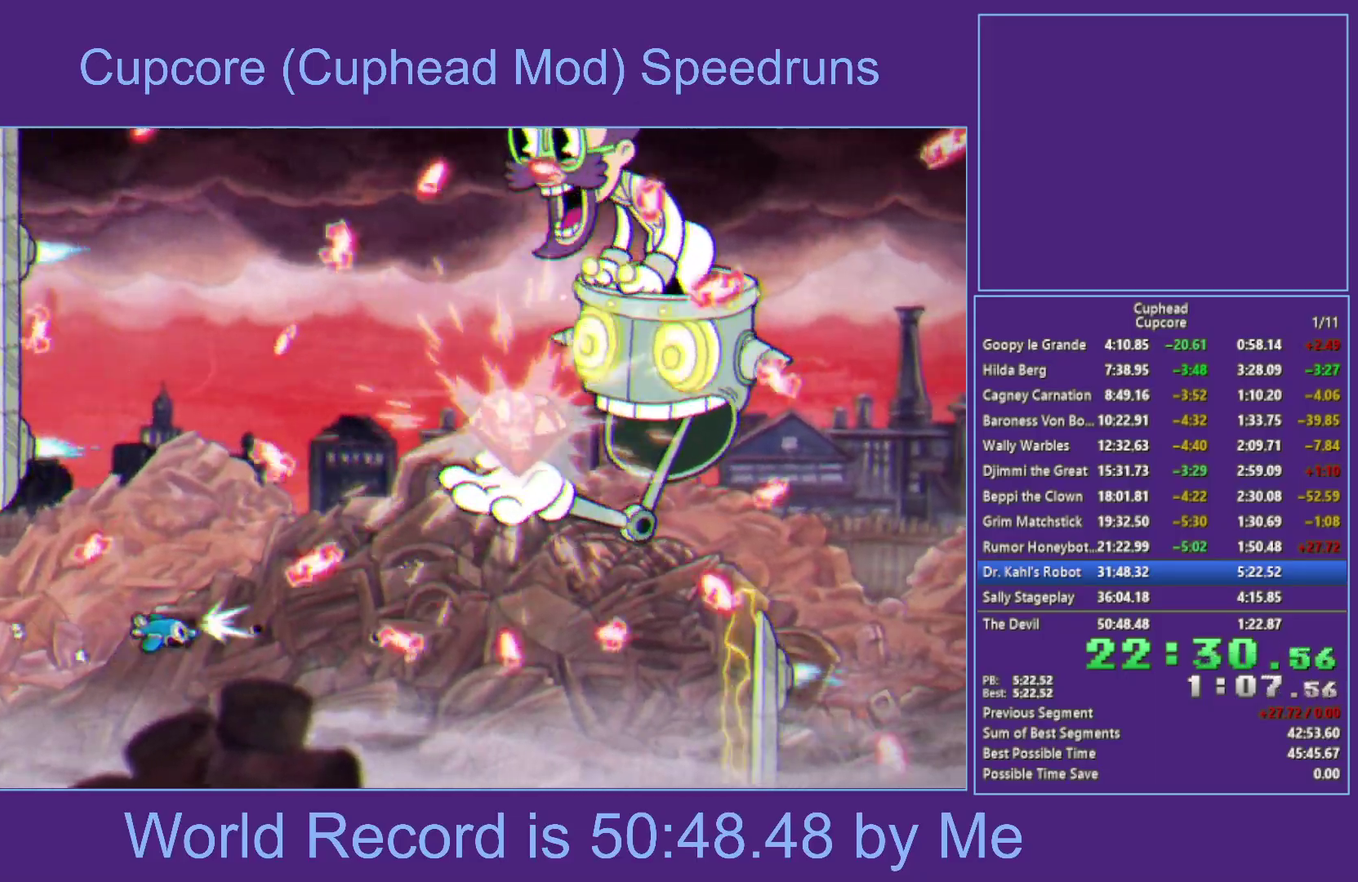
{"buttons": ["X", "Y"], "left_stick": "up", "right_stick": "center", "events": [[33, "left_stick", "up-left"], [217, "left_stick", "left"], [300, "left_stick", "down-right"], [433, "left_stick", "up"]]}
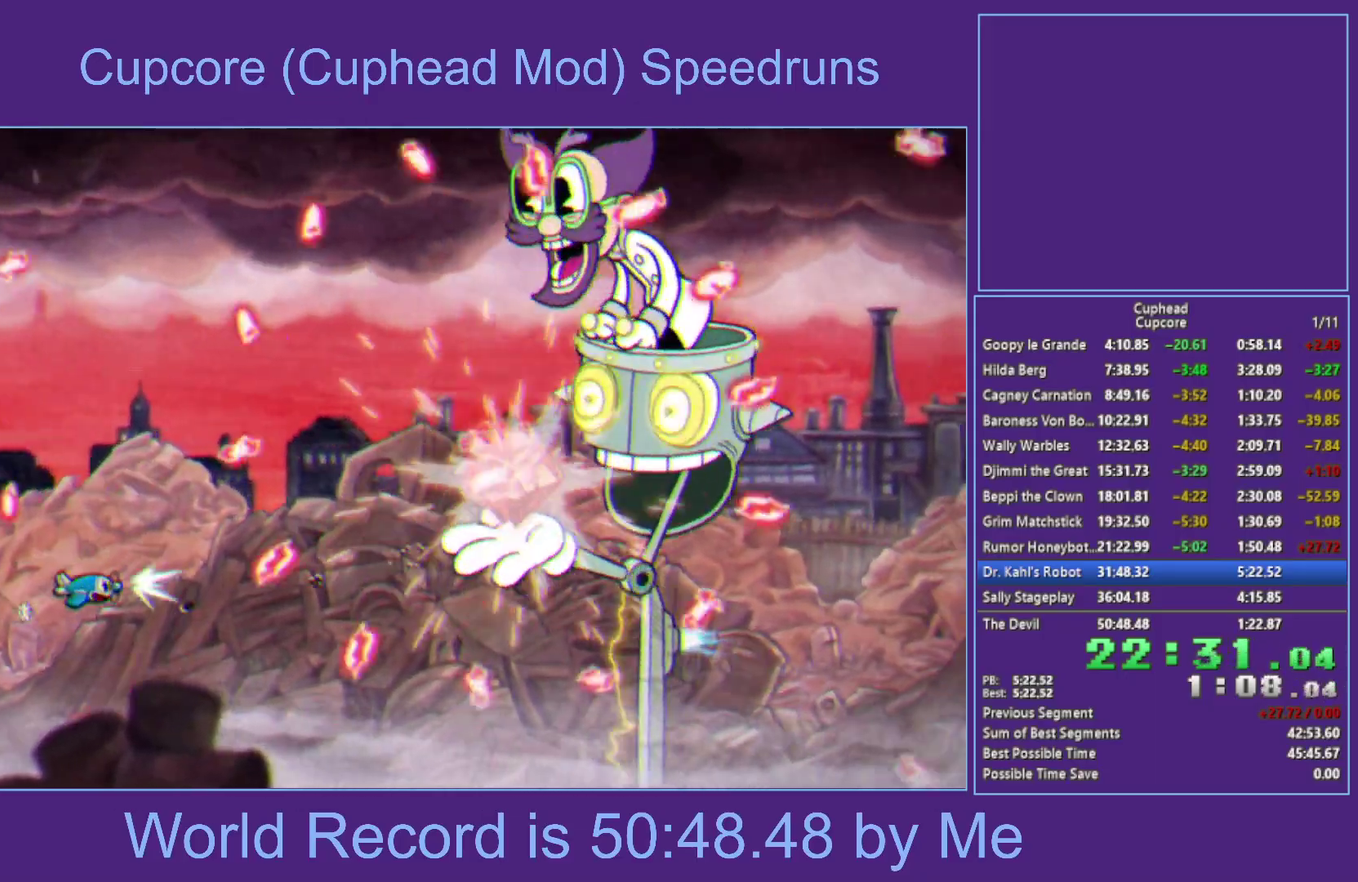
{"buttons": ["X"], "left_stick": "up", "right_stick": "center", "events": [[150, "Y", "up"], [167, "left_stick", "down-left"], [233, "left_stick", "down"], [283, "left_stick", "down-right"], [383, "left_stick", "up-right"], [450, "left_stick", "up"]]}